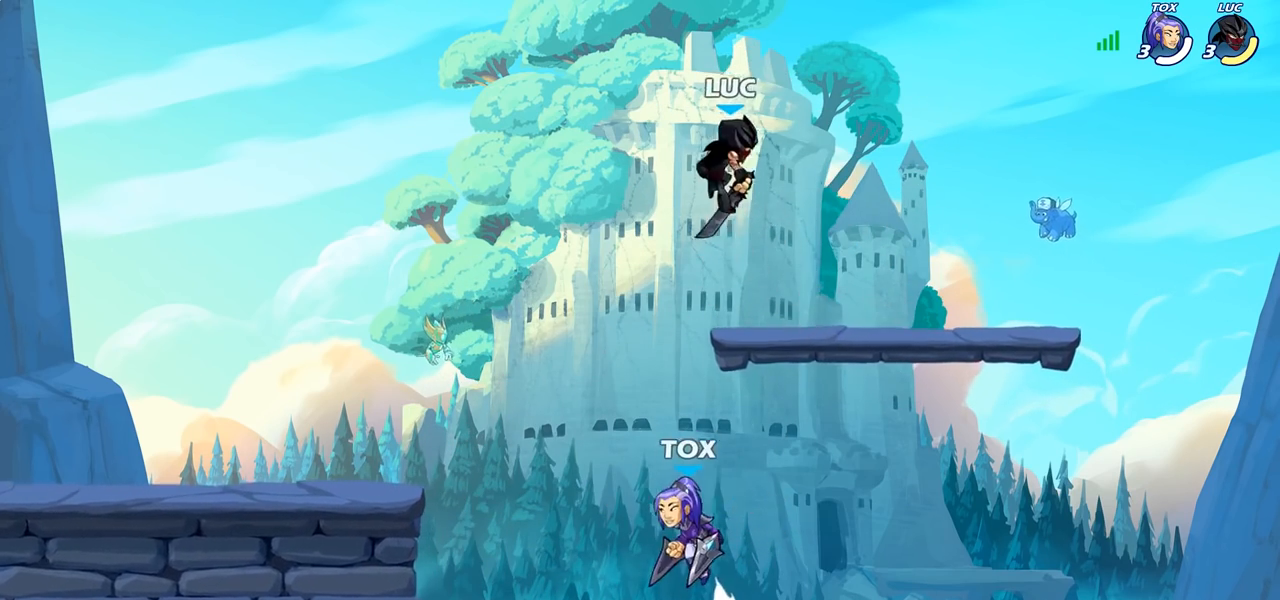
Gameplay with a controller (PlayStation layout); each line is a JSON object with the inputs held at the frame after it. "events" lists button and stick changes between this image and that frame as [ms after this image, input, new state], when the widget could be followed in between.
{"buttons": [], "left_stick": "down-right", "right_stick": "center", "events": [[100, "left_stick", "down-right"], [183, "CROSS", "down"], [233, "left_stick", "up-right"], [367, "CROSS", "up"], [450, "left_stick", "down-right"]]}
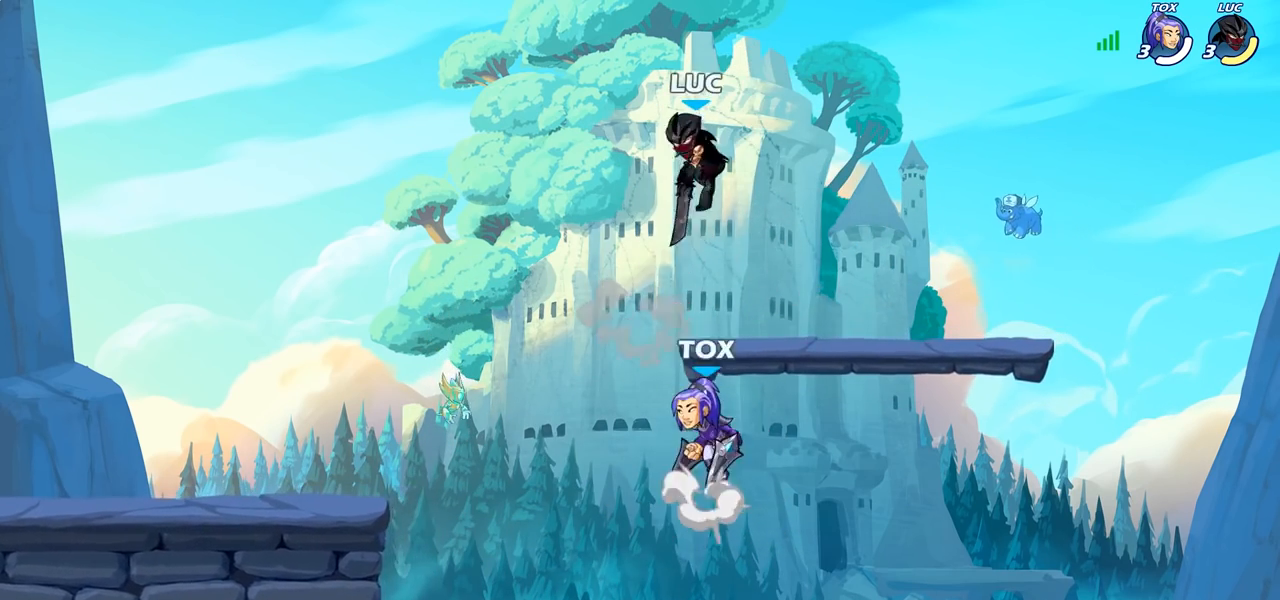
{"buttons": [], "left_stick": "center", "right_stick": "center", "events": [[100, "left_stick", "down-left"], [483, "SQUARE", "down"], [500, "SQUARE", "up"], [500, "left_stick", "center"]]}
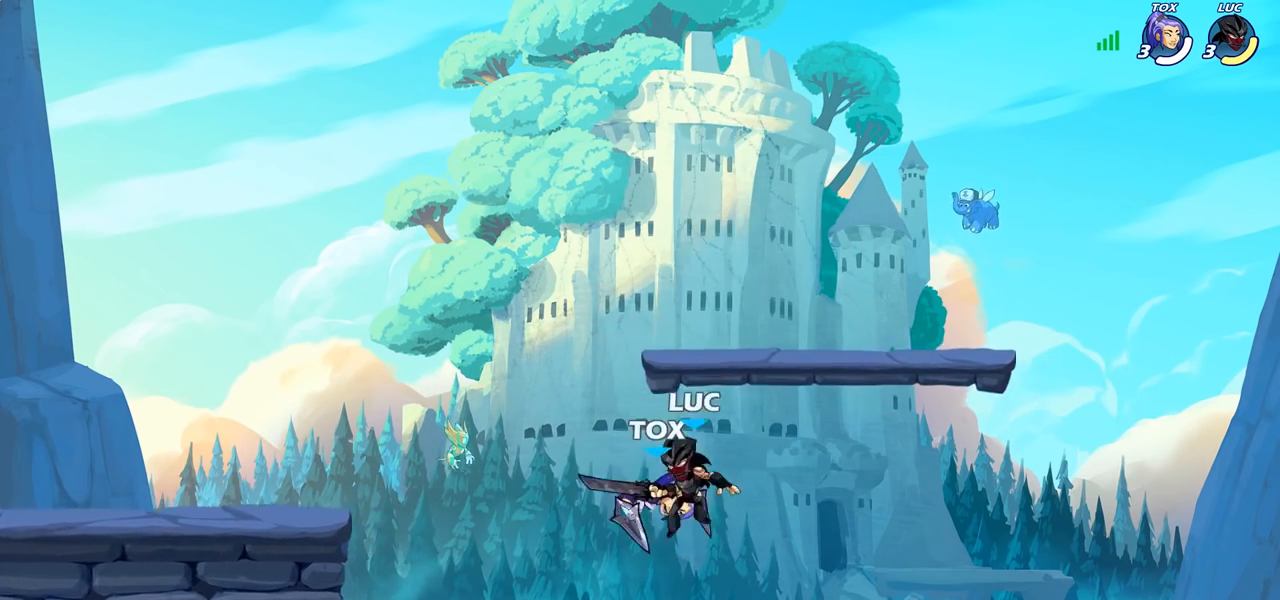
{"buttons": ["CROSS", "R1", "R2"], "left_stick": "up-right", "right_stick": "center", "events": [[433, "CROSS", "down"], [433, "left_stick", "up-right"], [483, "R1", "down"], [483, "R2", "down"]]}
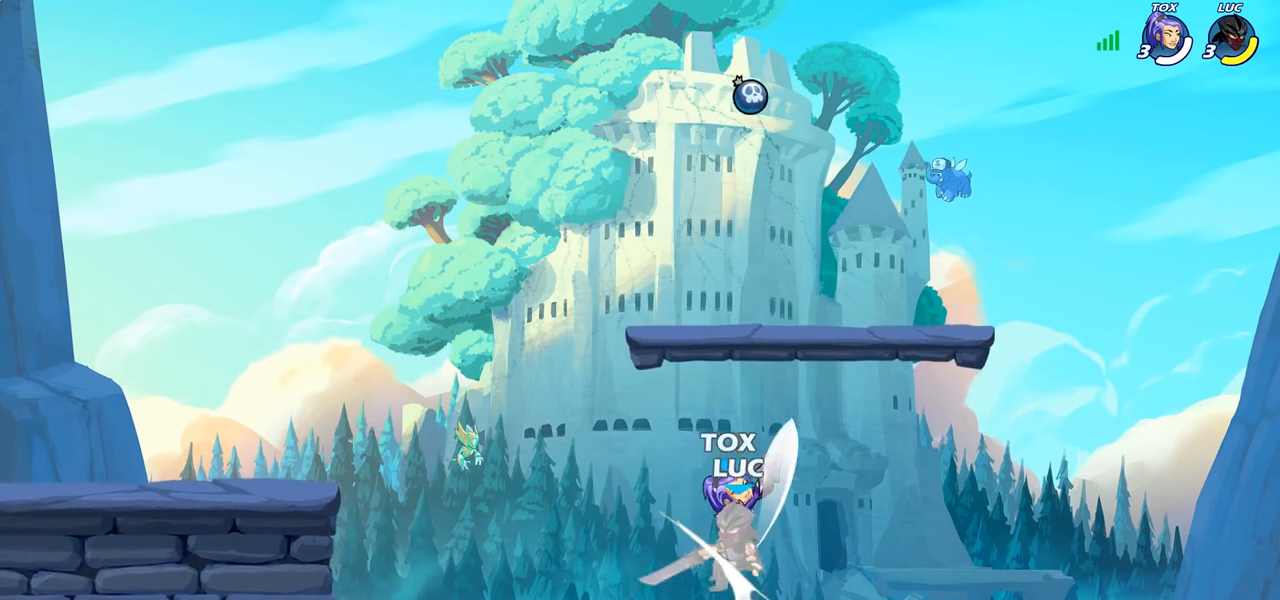
{"buttons": ["R1", "R2"], "left_stick": "up-right", "right_stick": "center", "events": [[33, "left_stick", "up"], [50, "CROSS", "up"], [217, "R1", "up"], [217, "R2", "up"], [233, "left_stick", "center"], [333, "left_stick", "up-right"], [350, "R1", "down"], [350, "R2", "down"]]}
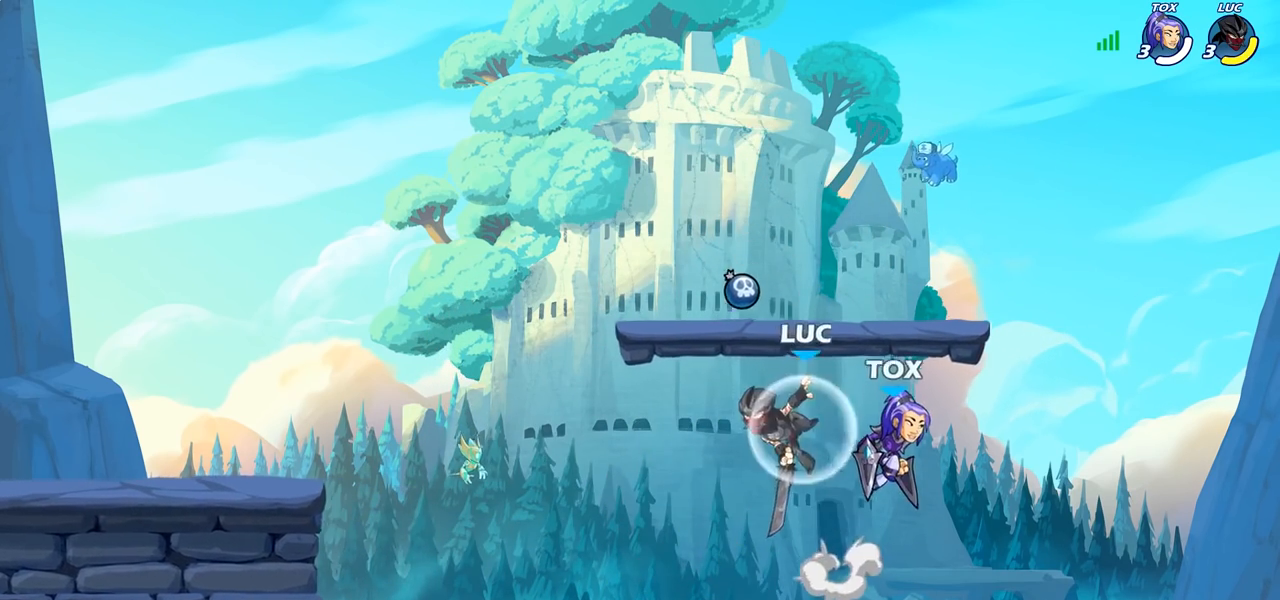
{"buttons": [], "left_stick": "down-right", "right_stick": "center", "events": [[50, "left_stick", "up-left"], [117, "R1", "up"], [117, "R2", "up"], [317, "left_stick", "down-left"], [500, "left_stick", "down-right"]]}
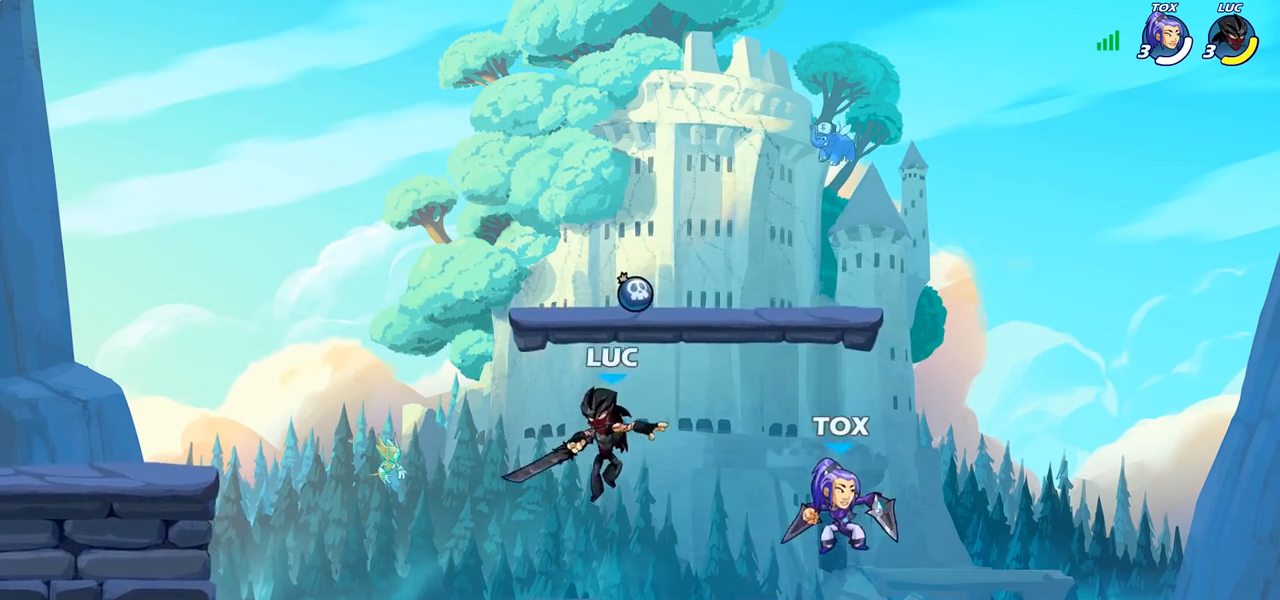
{"buttons": [], "left_stick": "left", "right_stick": "center", "events": [[50, "SQUARE", "down"], [67, "left_stick", "up-right"], [150, "SQUARE", "up"], [250, "left_stick", "left"]]}
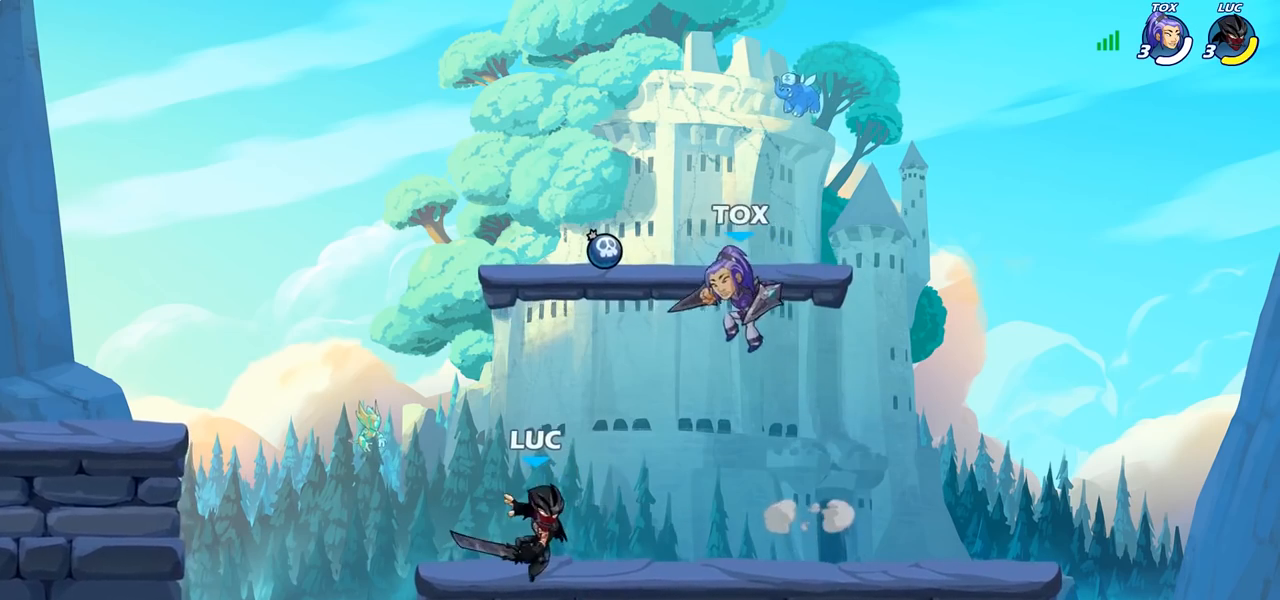
{"buttons": [], "left_stick": "down-left", "right_stick": "center", "events": [[183, "CROSS", "down"], [283, "R1", "down"], [283, "R2", "down"], [300, "left_stick", "up-left"], [367, "CROSS", "up"], [450, "left_stick", "down-left"], [467, "R1", "up"], [467, "R2", "up"]]}
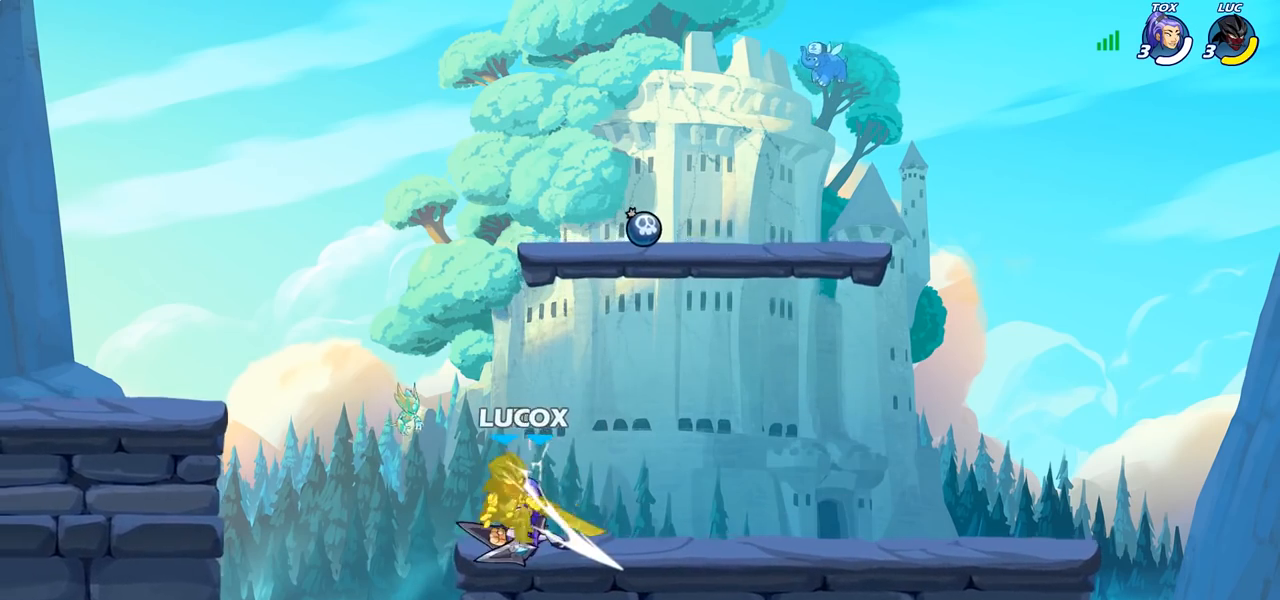
{"buttons": ["R1", "R2"], "left_stick": "center", "right_stick": "center", "events": [[100, "left_stick", "center"], [200, "R1", "down"], [200, "R2", "down"]]}
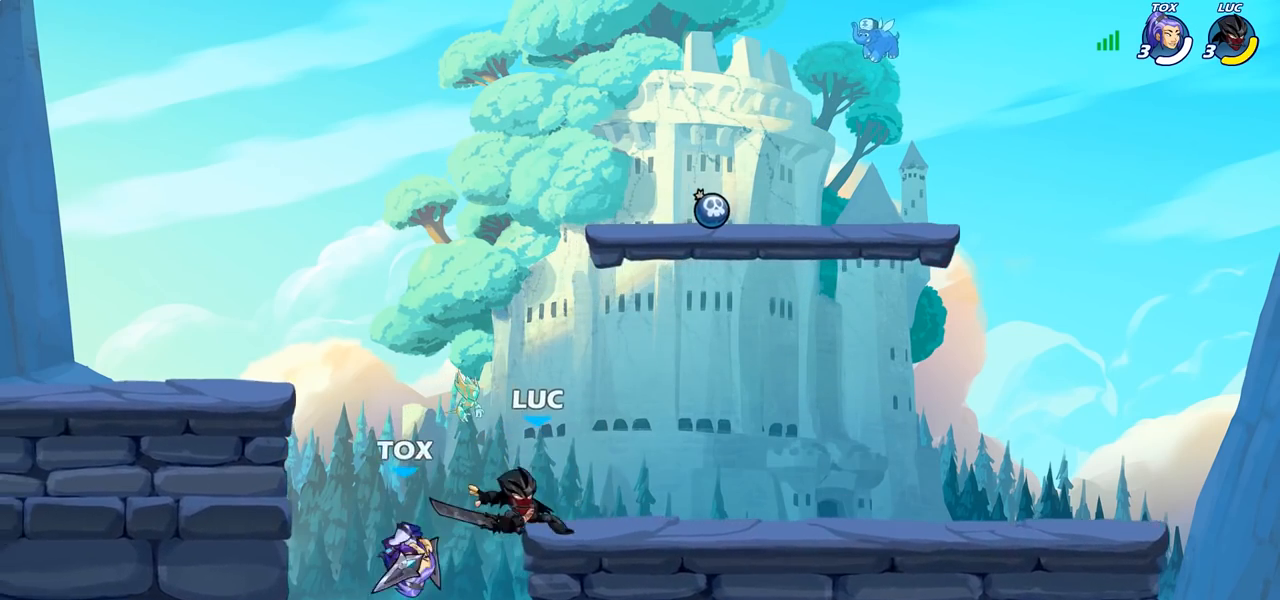
{"buttons": [], "left_stick": "center", "right_stick": "center", "events": [[67, "left_stick", "left"], [83, "R1", "up"], [83, "R2", "up"], [233, "SQUARE", "down"], [300, "SQUARE", "up"], [500, "left_stick", "center"]]}
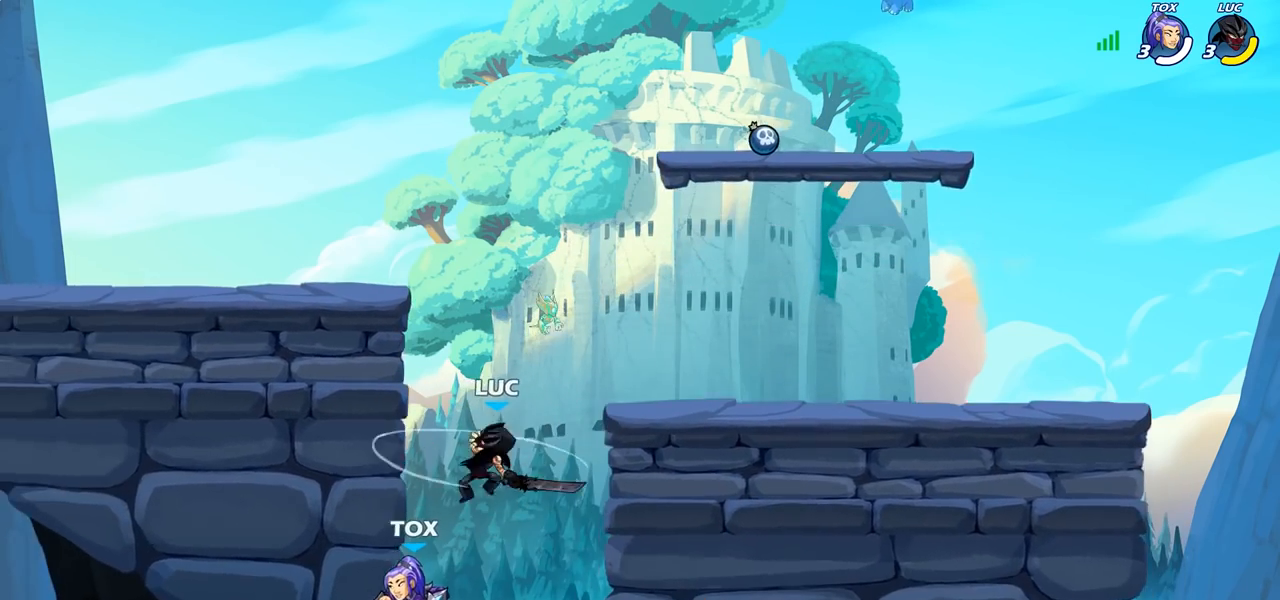
{"buttons": ["CIRCLE"], "left_stick": "up-left", "right_stick": "center", "events": [[17, "left_stick", "right"], [417, "CROSS", "down"], [483, "CIRCLE", "down"], [483, "CROSS", "up"], [483, "left_stick", "up-left"]]}
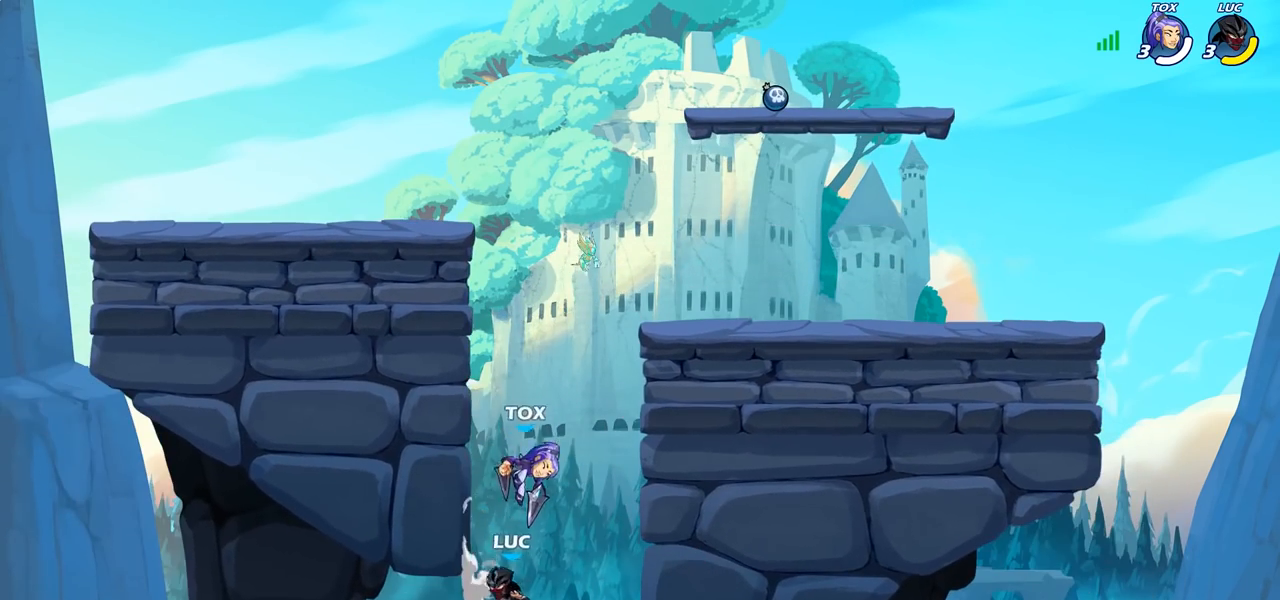
{"buttons": [], "left_stick": "up-left", "right_stick": "center", "events": [[100, "CIRCLE", "up"]]}
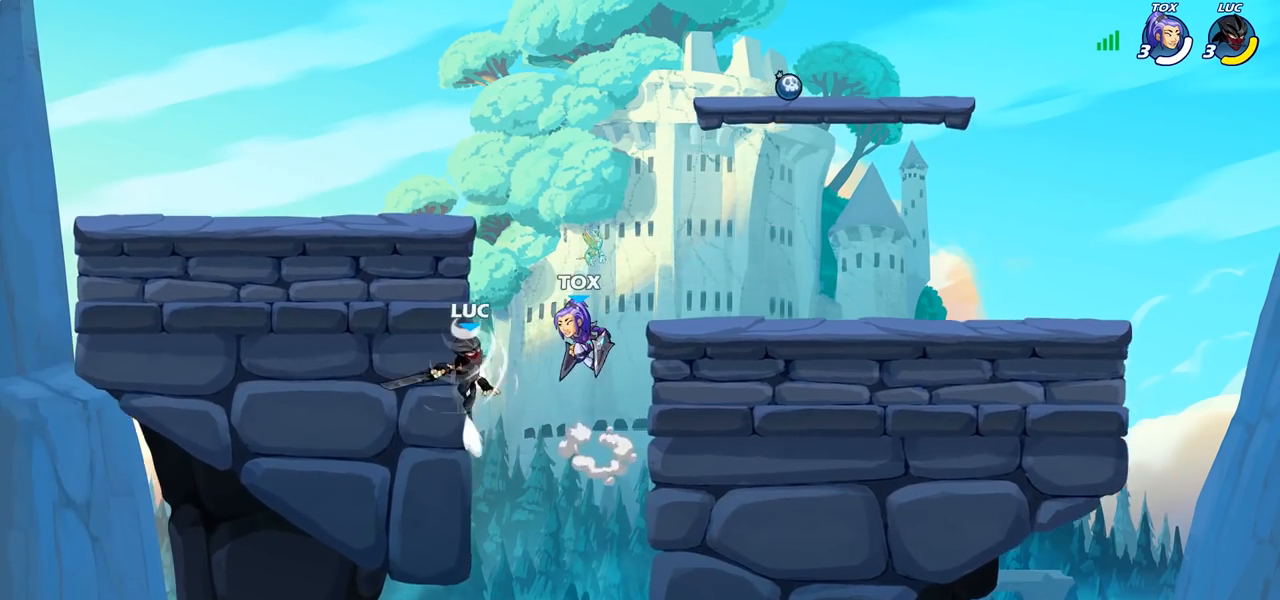
{"buttons": [], "left_stick": "down-left", "right_stick": "center", "events": [[150, "left_stick", "down-right"], [483, "left_stick", "down-left"]]}
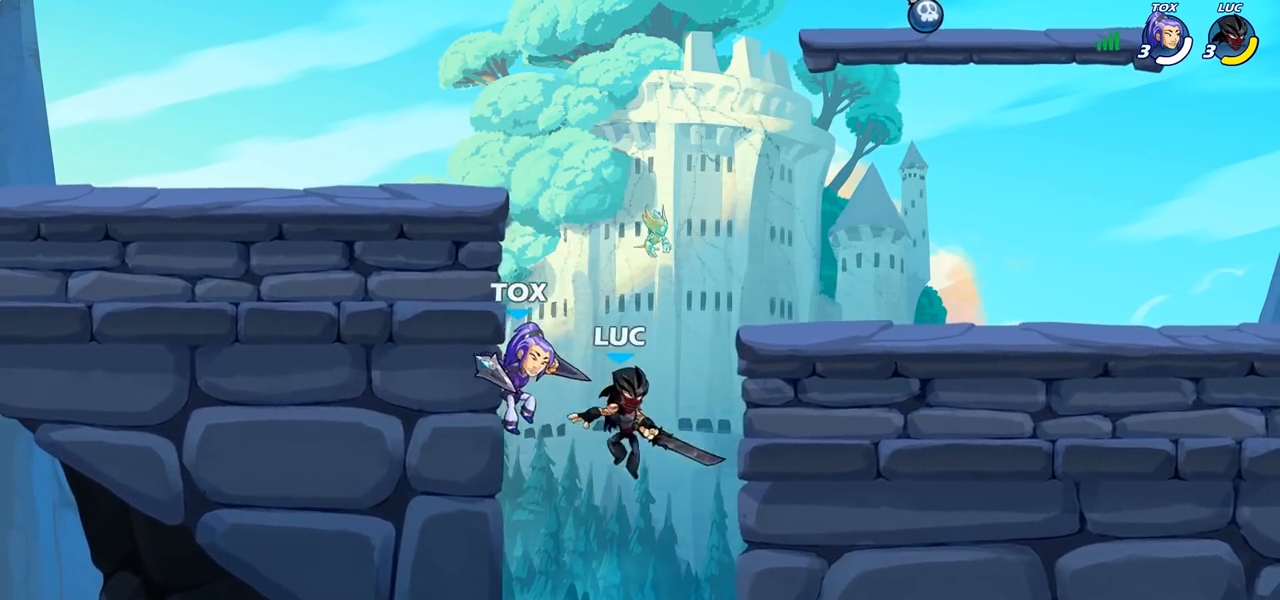
{"buttons": ["CROSS"], "left_stick": "up", "right_stick": "center", "events": [[417, "left_stick", "up"], [483, "CROSS", "down"]]}
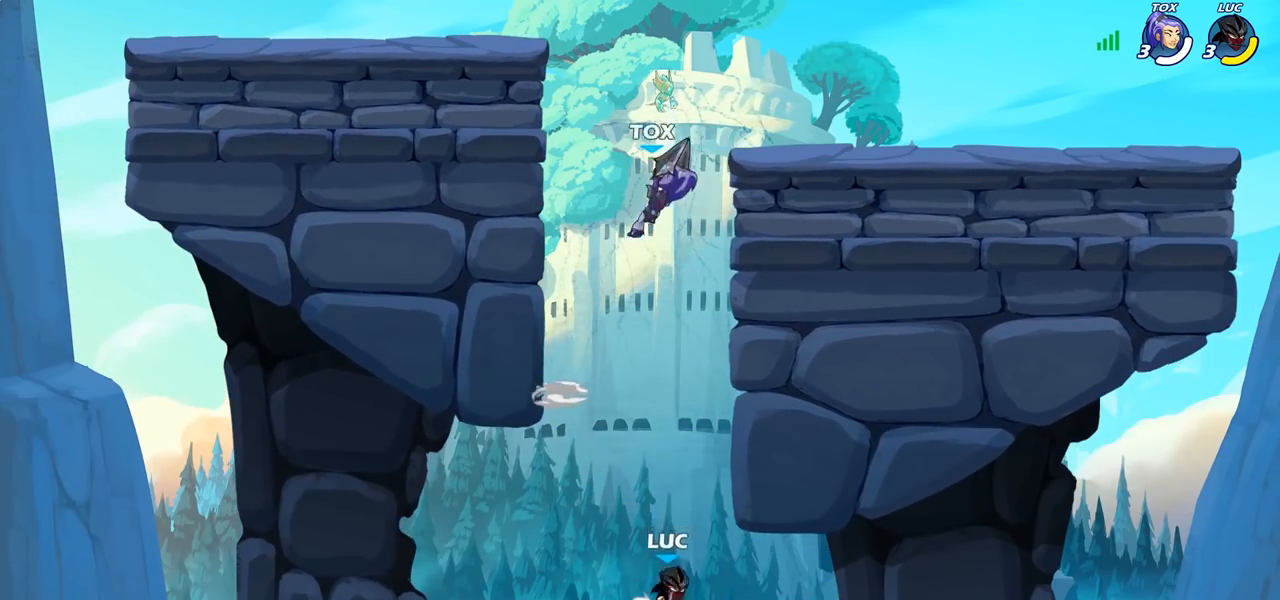
{"buttons": [], "left_stick": "up", "right_stick": "center", "events": [[117, "CROSS", "up"], [167, "left_stick", "up-right"], [200, "CROSS", "down"], [483, "CROSS", "up"], [500, "left_stick", "up"]]}
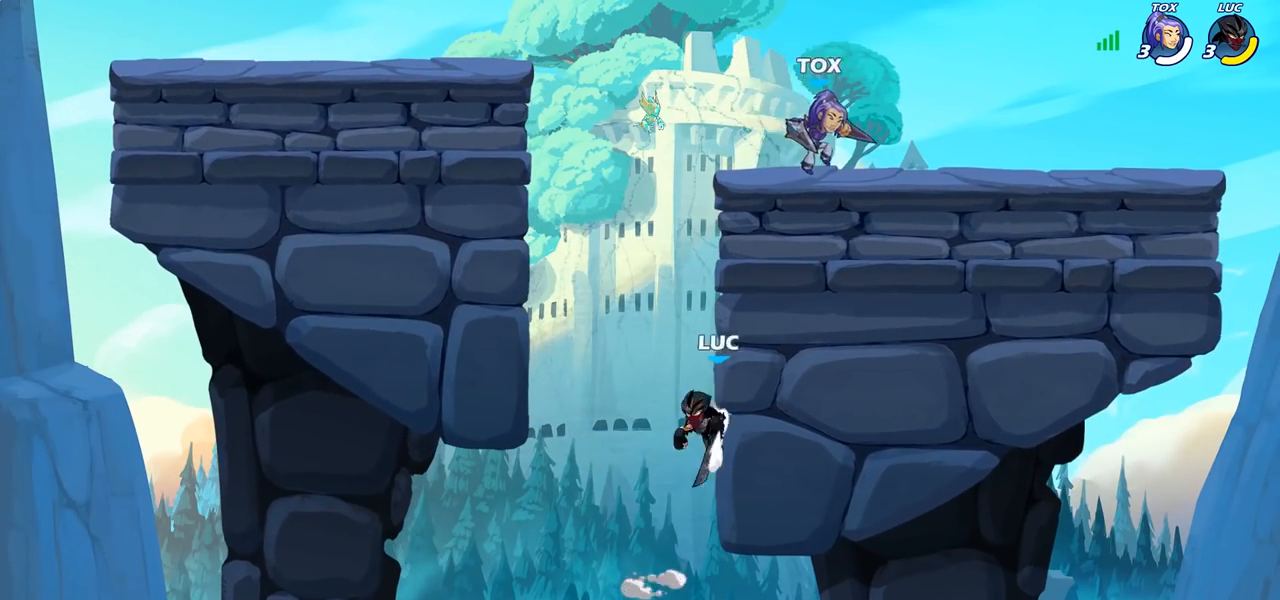
{"buttons": [], "left_stick": "center", "right_stick": "center", "events": [[33, "left_stick", "up-left"], [67, "CROSS", "down"], [183, "CROSS", "up"], [217, "left_stick", "center"], [233, "R1", "down"], [233, "R2", "down"], [250, "CIRCLE", "down"], [317, "R1", "up"], [317, "R2", "up"], [350, "CIRCLE", "up"]]}
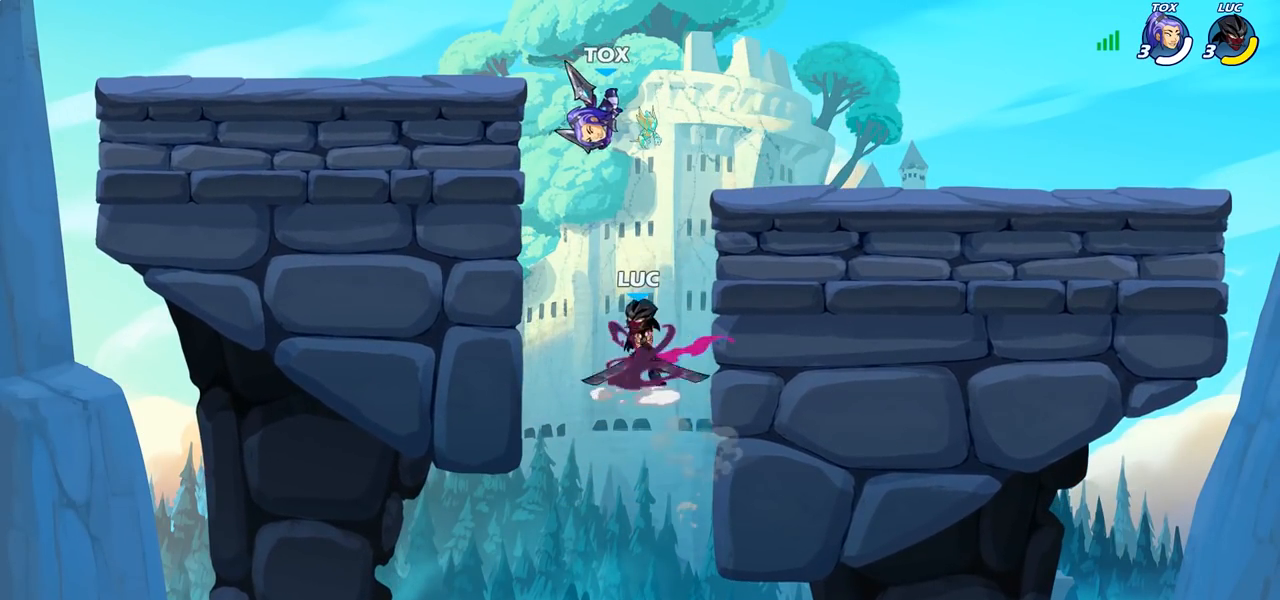
{"buttons": [], "left_stick": "center", "right_stick": "center", "events": [[83, "left_stick", "up-left"], [317, "left_stick", "center"]]}
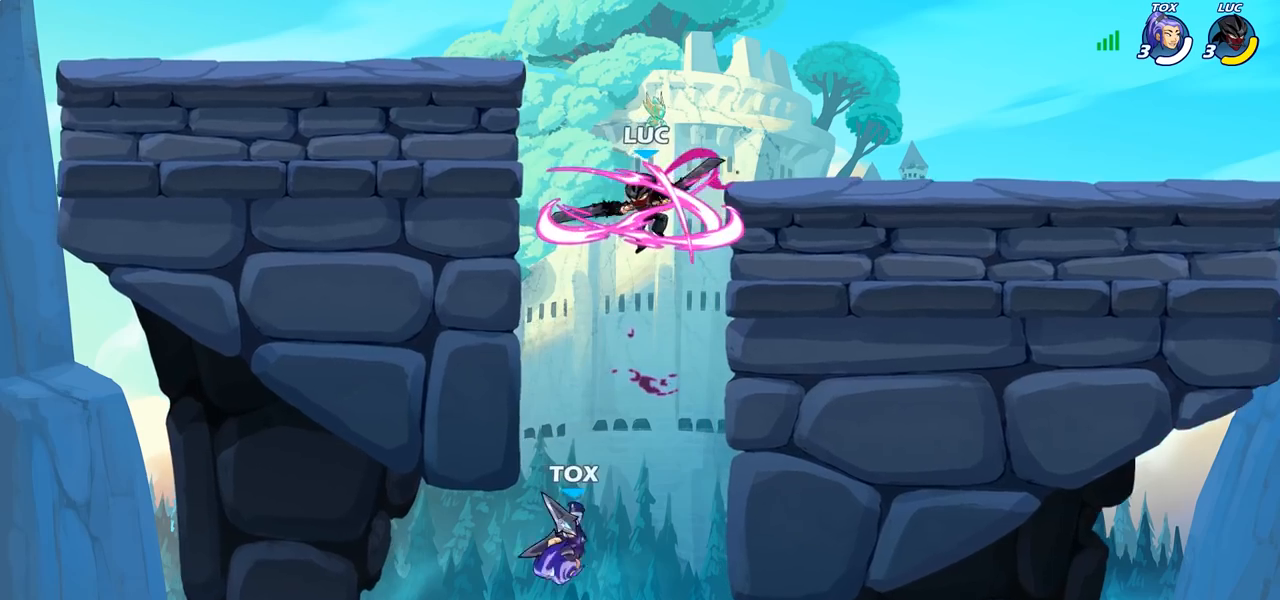
{"buttons": ["CROSS"], "left_stick": "up-right", "right_stick": "center", "events": [[217, "left_stick", "right"], [383, "left_stick", "up-right"], [450, "CROSS", "down"]]}
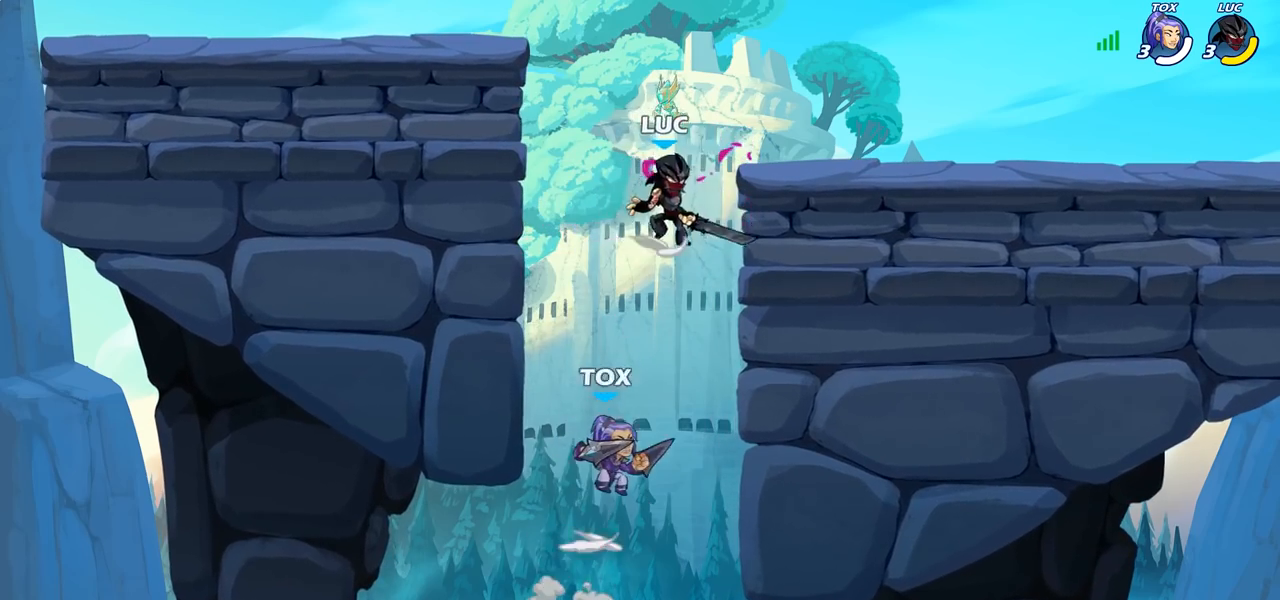
{"buttons": [], "left_stick": "up-right", "right_stick": "center", "events": [[117, "CROSS", "up"], [117, "left_stick", "center"], [200, "left_stick", "down"], [300, "SQUARE", "down"], [417, "SQUARE", "up"], [417, "left_stick", "up-right"]]}
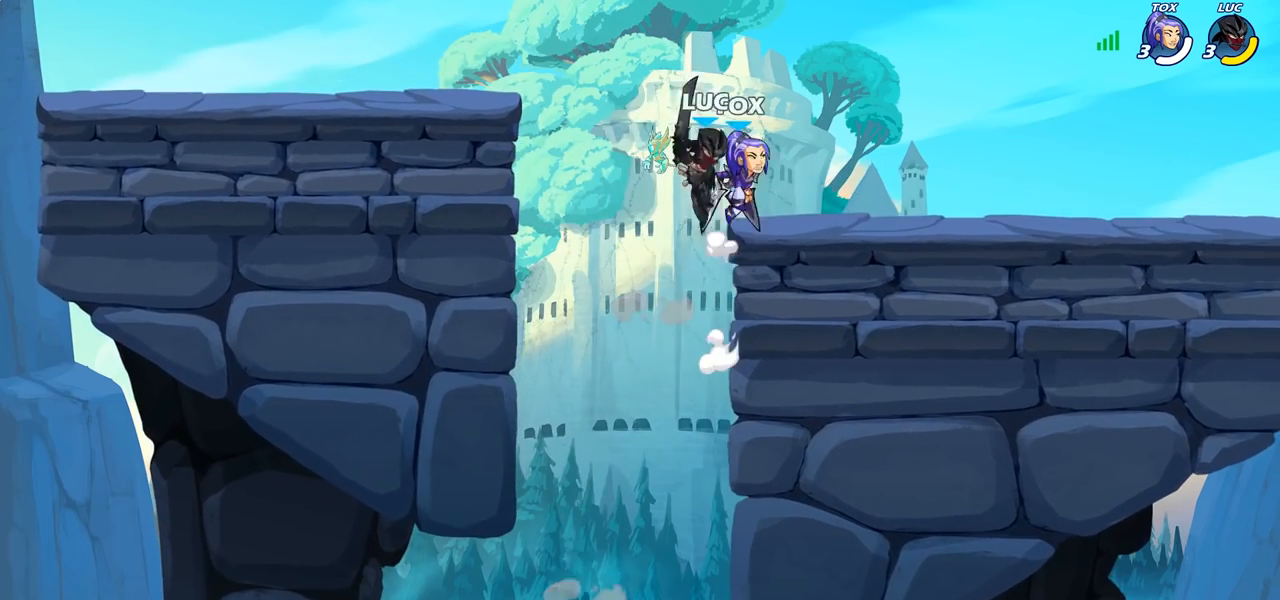
{"buttons": [], "left_stick": "center", "right_stick": "center", "events": [[367, "SQUARE", "down"], [367, "left_stick", "center"], [450, "SQUARE", "up"]]}
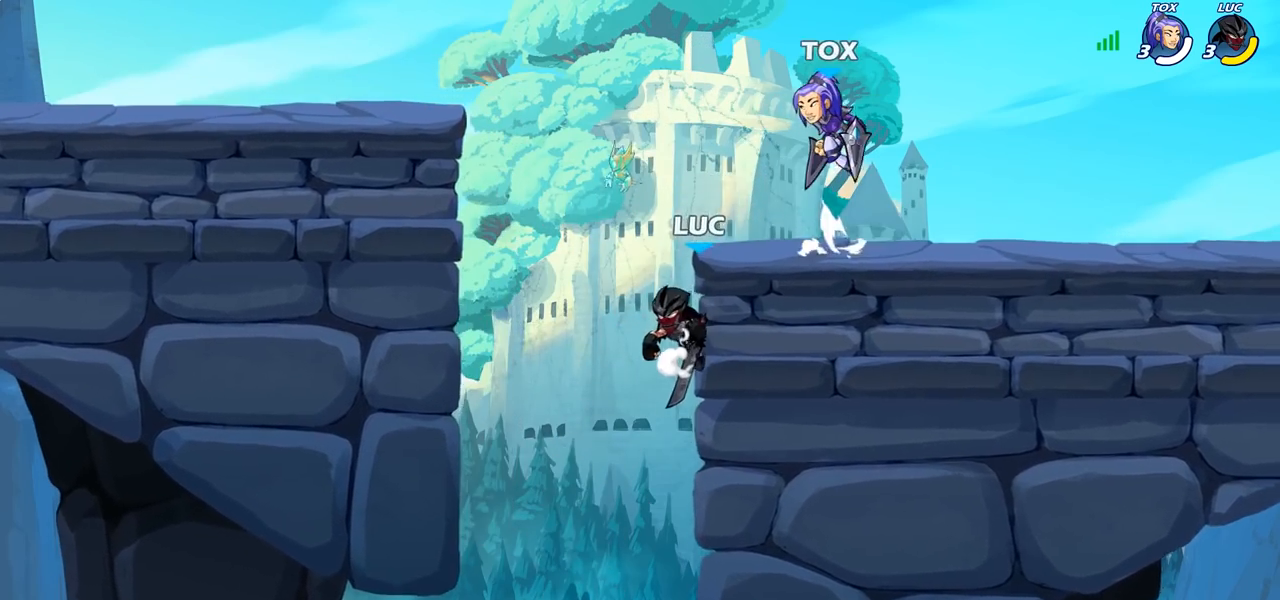
{"buttons": [], "left_stick": "up-right", "right_stick": "center", "events": [[50, "left_stick", "left"], [183, "left_stick", "down-right"], [217, "CROSS", "down"], [300, "CIRCLE", "down"], [300, "CROSS", "up"], [300, "left_stick", "up-right"], [417, "CIRCLE", "up"]]}
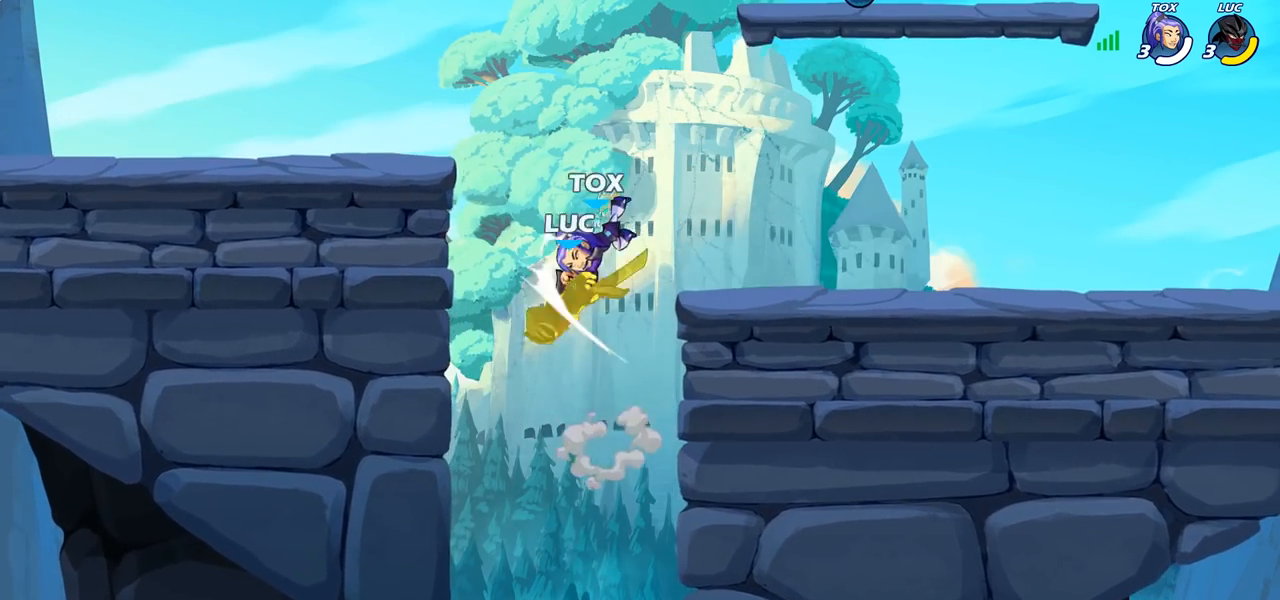
{"buttons": ["CROSS"], "left_stick": "up-left", "right_stick": "center", "events": [[133, "left_stick", "up-left"], [200, "left_stick", "center"], [317, "left_stick", "left"], [433, "left_stick", "up-left"], [467, "CROSS", "down"]]}
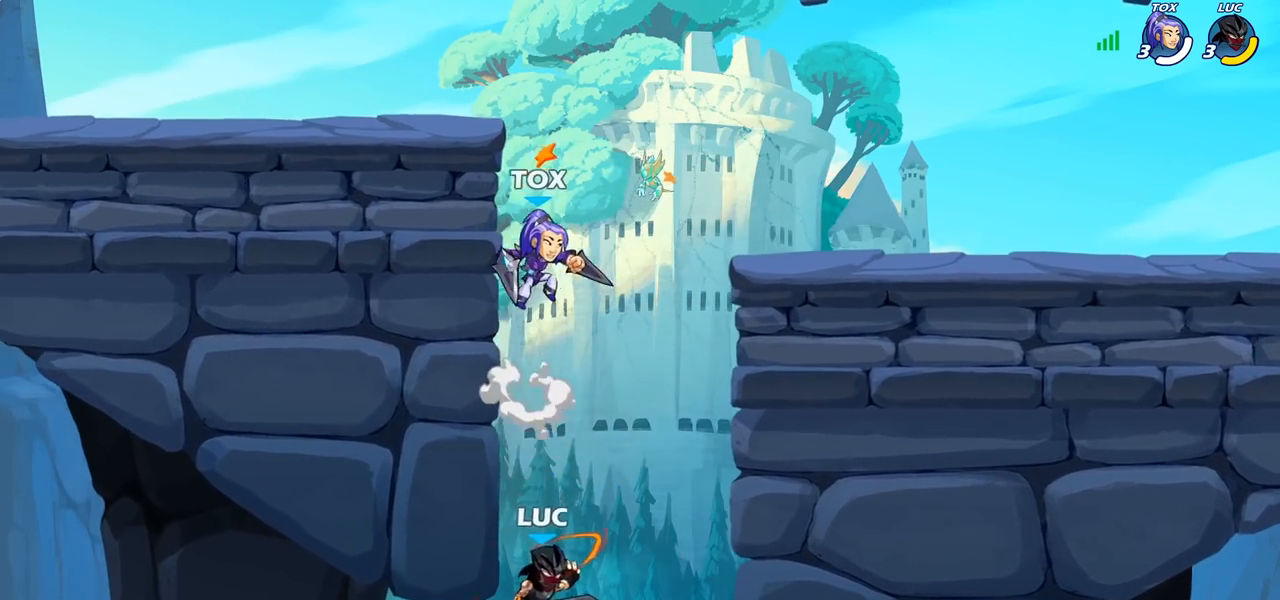
{"buttons": [], "left_stick": "up-left", "right_stick": "center", "events": [[17, "SQUARE", "down"], [50, "CROSS", "up"], [67, "SQUARE", "up"]]}
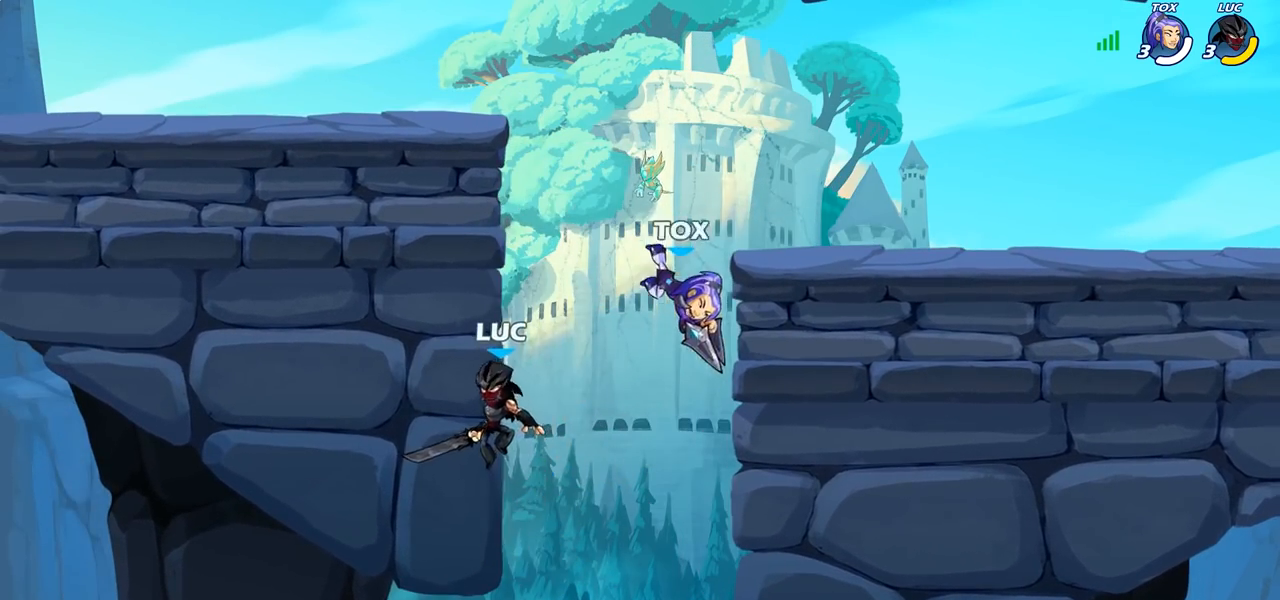
{"buttons": [], "left_stick": "up-right", "right_stick": "center", "events": [[200, "left_stick", "up-right"], [333, "CIRCLE", "down"], [433, "CIRCLE", "up"]]}
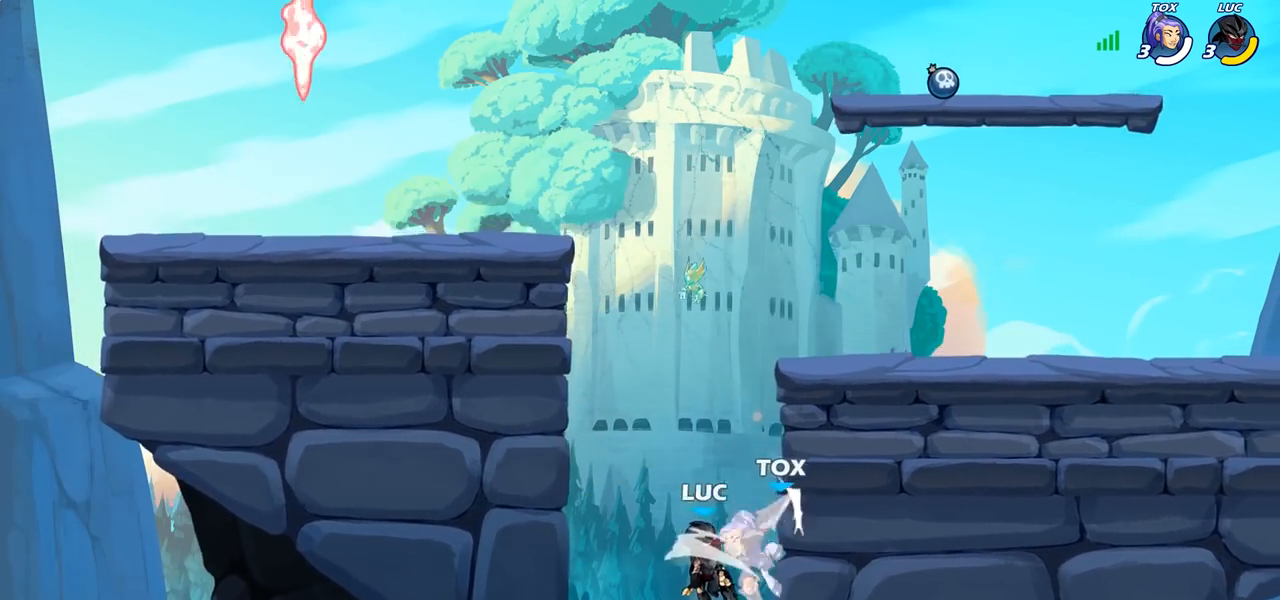
{"buttons": [], "left_stick": "center", "right_stick": "center", "events": [[50, "left_stick", "up-left"], [100, "left_stick", "left"], [433, "left_stick", "up"], [500, "left_stick", "center"]]}
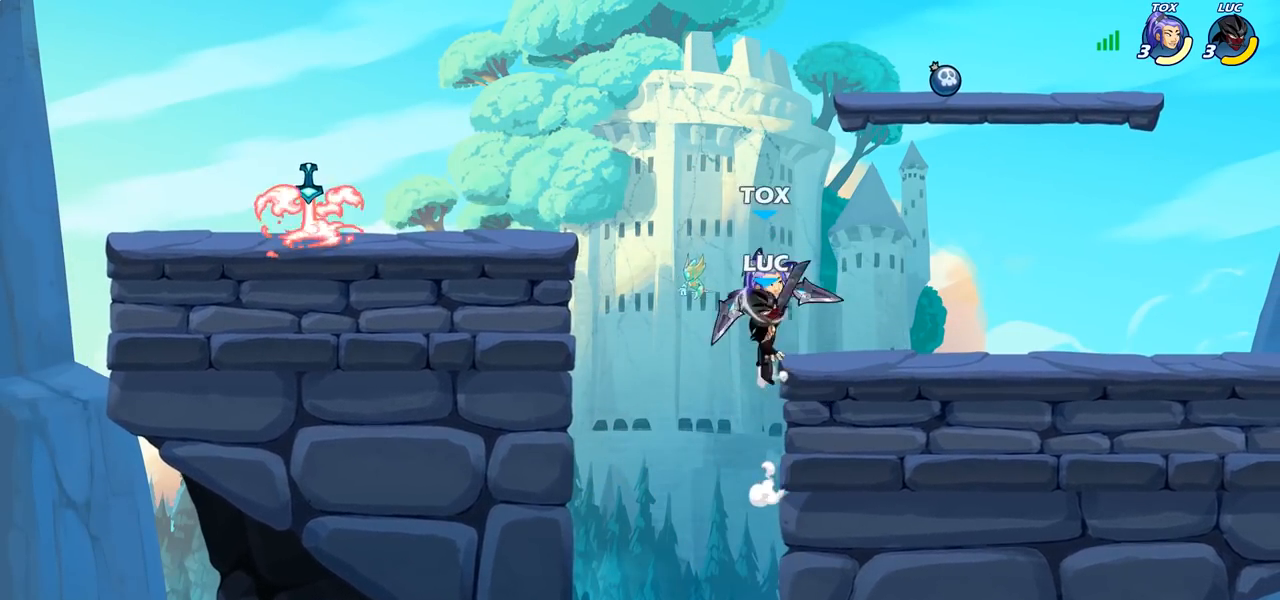
{"buttons": [], "left_stick": "up-right", "right_stick": "center", "events": [[67, "CROSS", "down"], [117, "SQUARE", "down"], [133, "left_stick", "right"], [150, "CROSS", "up"], [167, "SQUARE", "up"], [467, "left_stick", "up-right"]]}
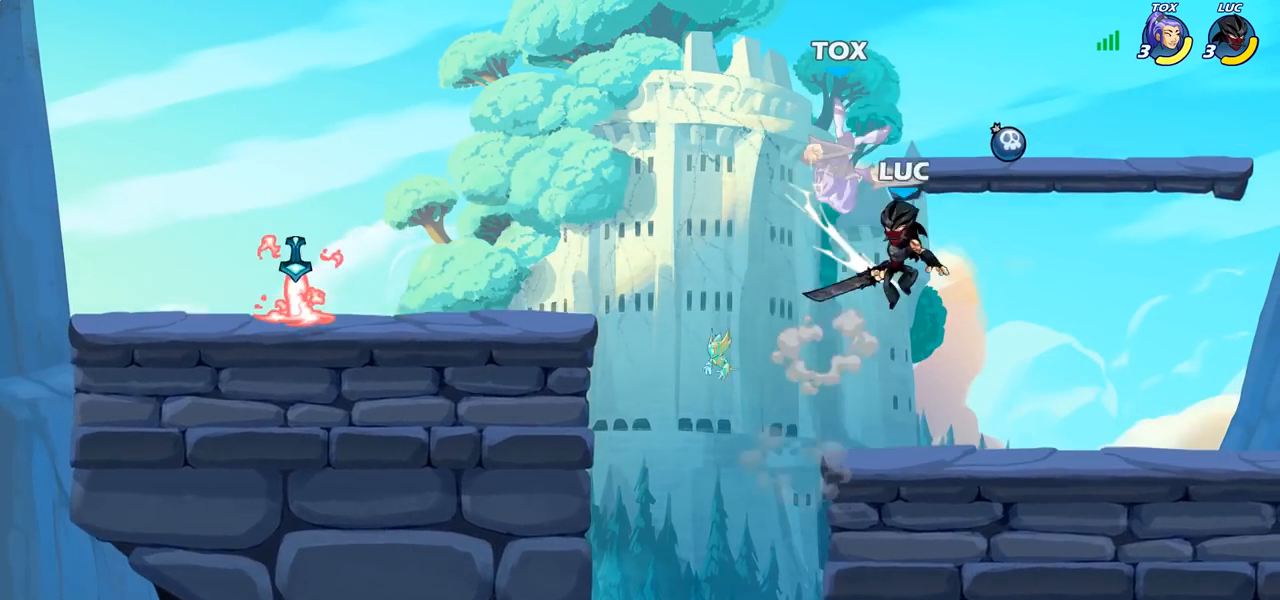
{"buttons": ["CIRCLE"], "left_stick": "left", "right_stick": "center", "events": [[100, "left_stick", "left"], [267, "CROSS", "down"], [383, "CIRCLE", "down"], [400, "CROSS", "up"]]}
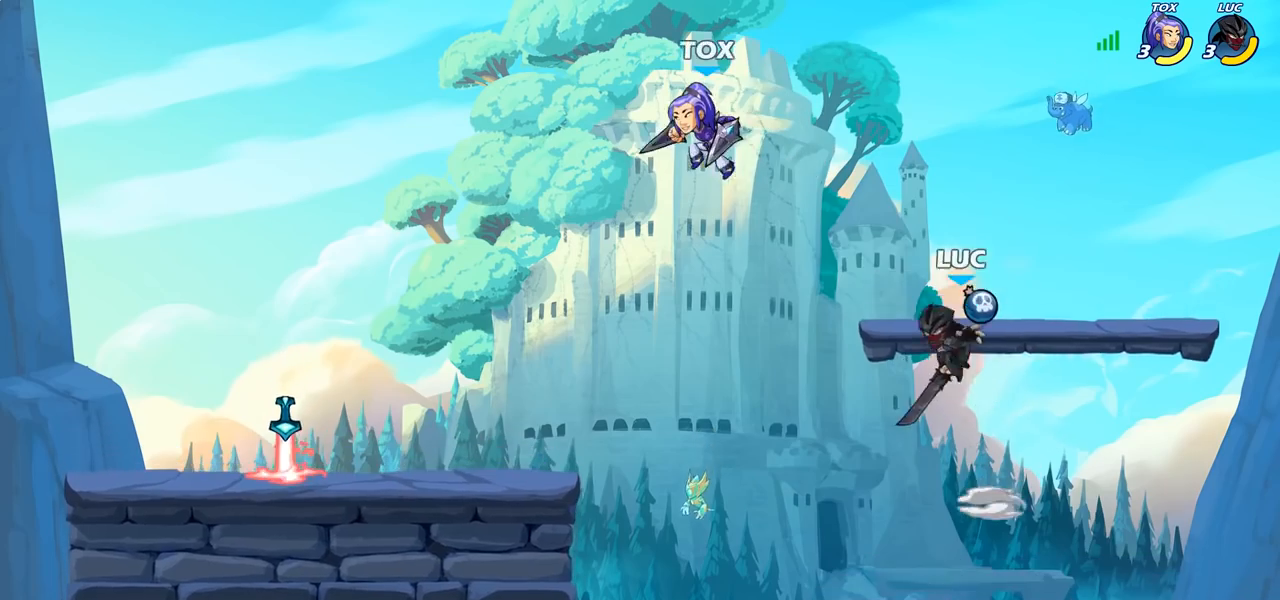
{"buttons": [], "left_stick": "right", "right_stick": "center", "events": [[33, "CIRCLE", "up"], [133, "left_stick", "up-right"], [317, "left_stick", "right"]]}
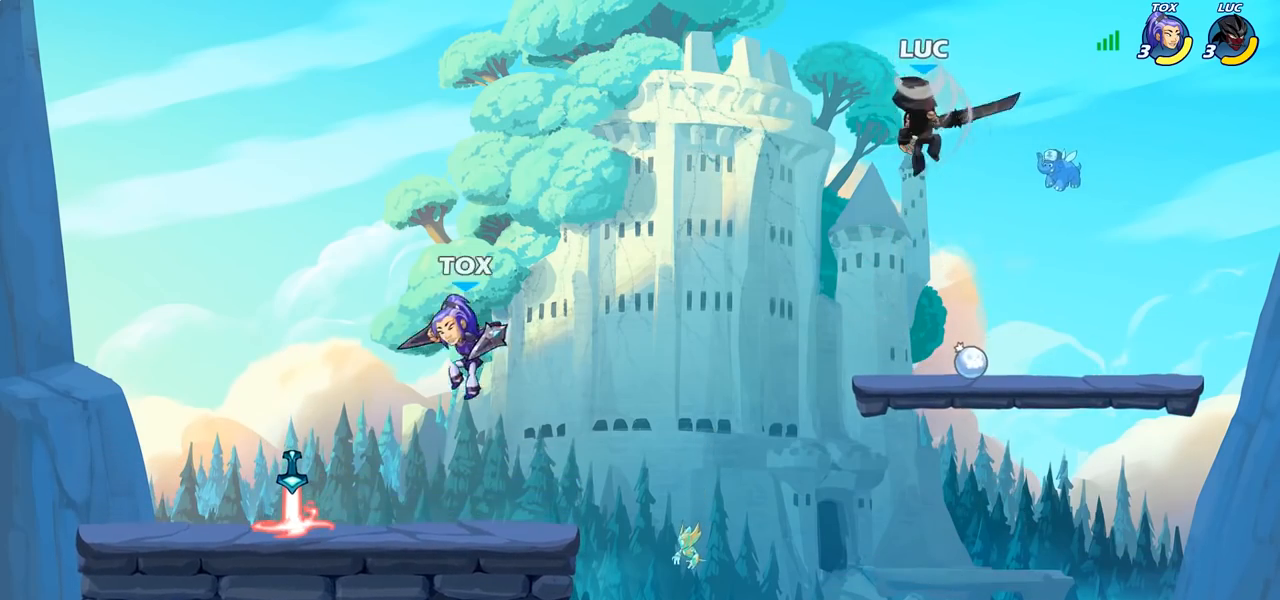
{"buttons": [], "left_stick": "up-right", "right_stick": "center", "events": [[167, "left_stick", "down-left"], [367, "left_stick", "up-left"], [467, "left_stick", "up-right"]]}
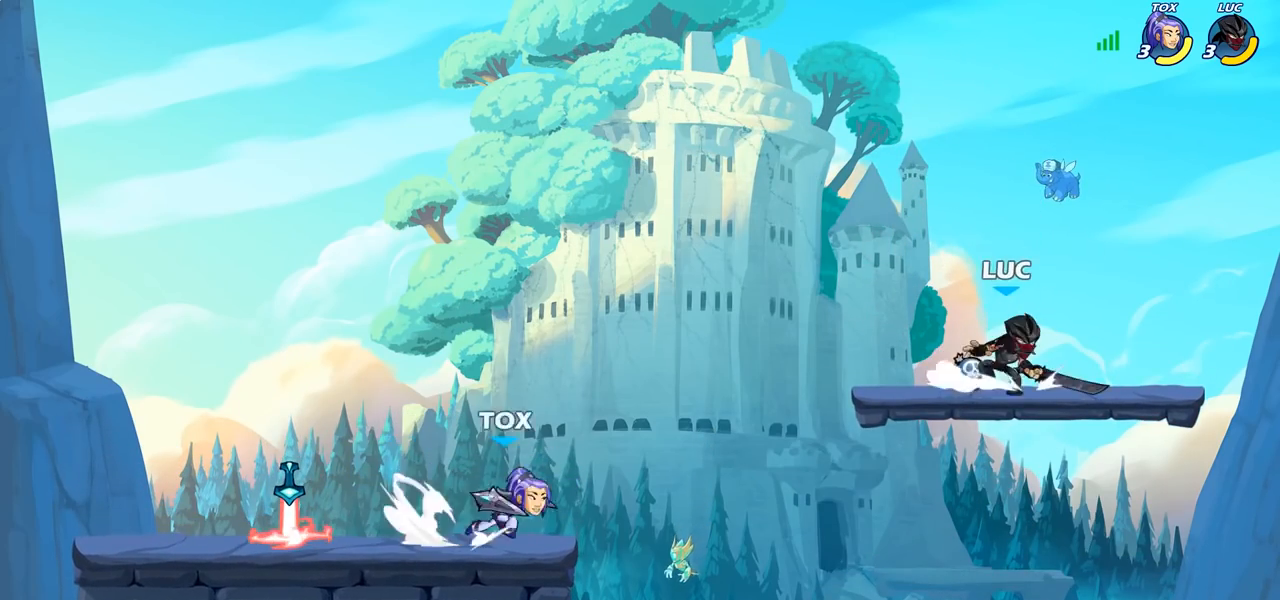
{"buttons": [], "left_stick": "right", "right_stick": "center", "events": [[50, "left_stick", "down-right"], [100, "left_stick", "down-left"], [450, "left_stick", "right"]]}